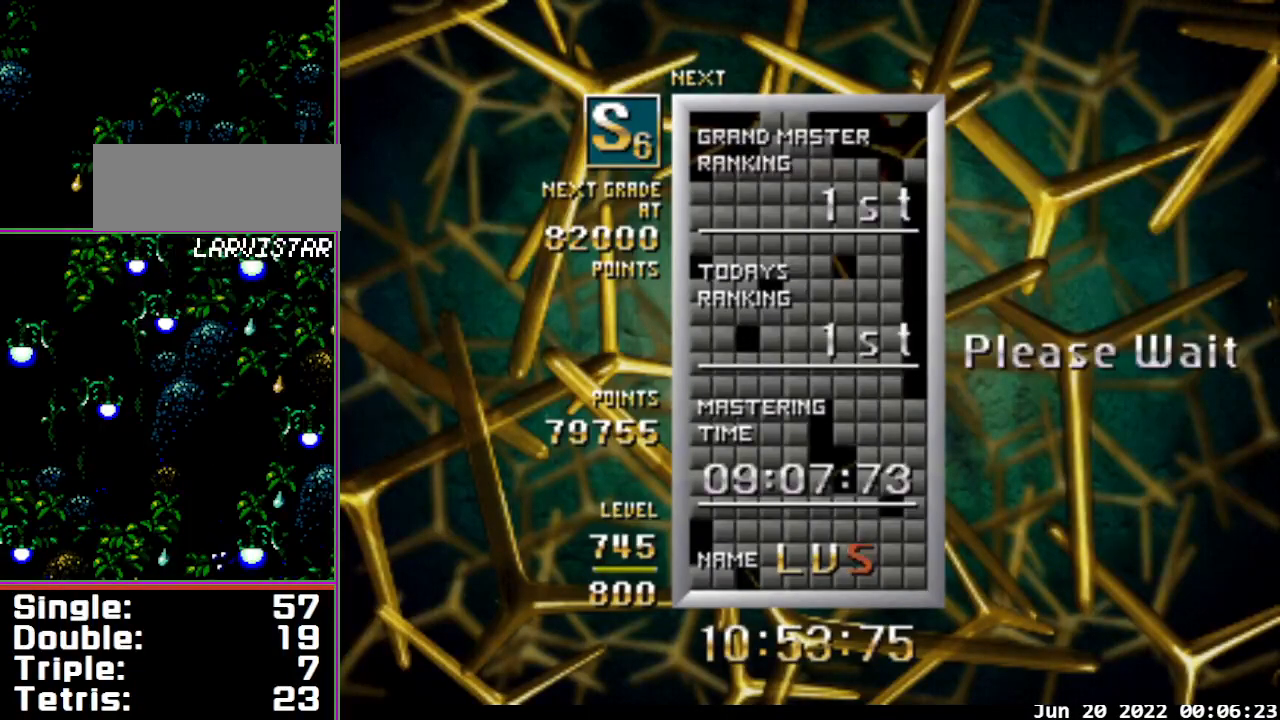
Gameplay with a controller; each line is a JSON object with the inputs held at the frame after it. "events" lists button and stick changes between this image and that frame as [ms after this image, input, new state], when the widget could be followed in between. Not read: L3 R3.
{"buttons": [], "events": [[67, "DPAD_RIGHT", "down"], [133, "DPAD_RIGHT", "up"], [233, "DPAD_RIGHT", "down"], [300, "DPAD_RIGHT", "up"], [400, "DPAD_RIGHT", "down"], [467, "DPAD_RIGHT", "up"]]}
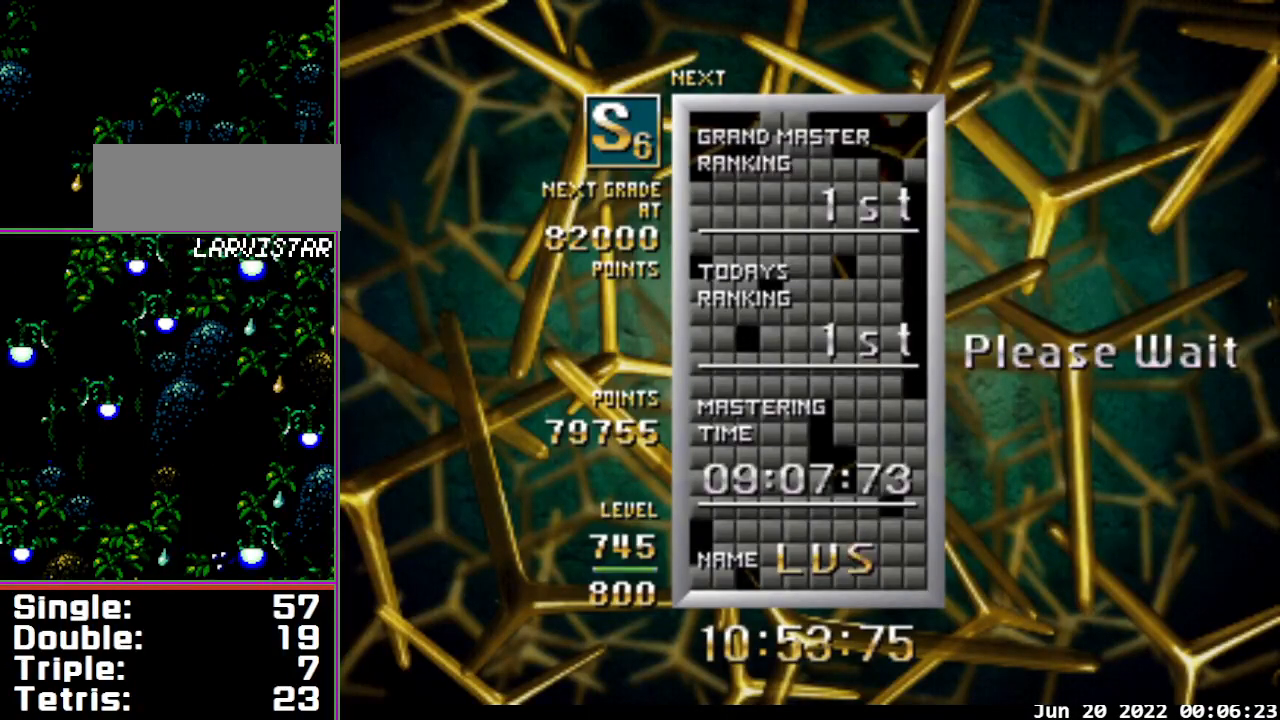
{"buttons": [], "events": [[67, "DPAD_RIGHT", "down"], [133, "DPAD_RIGHT", "up"]]}
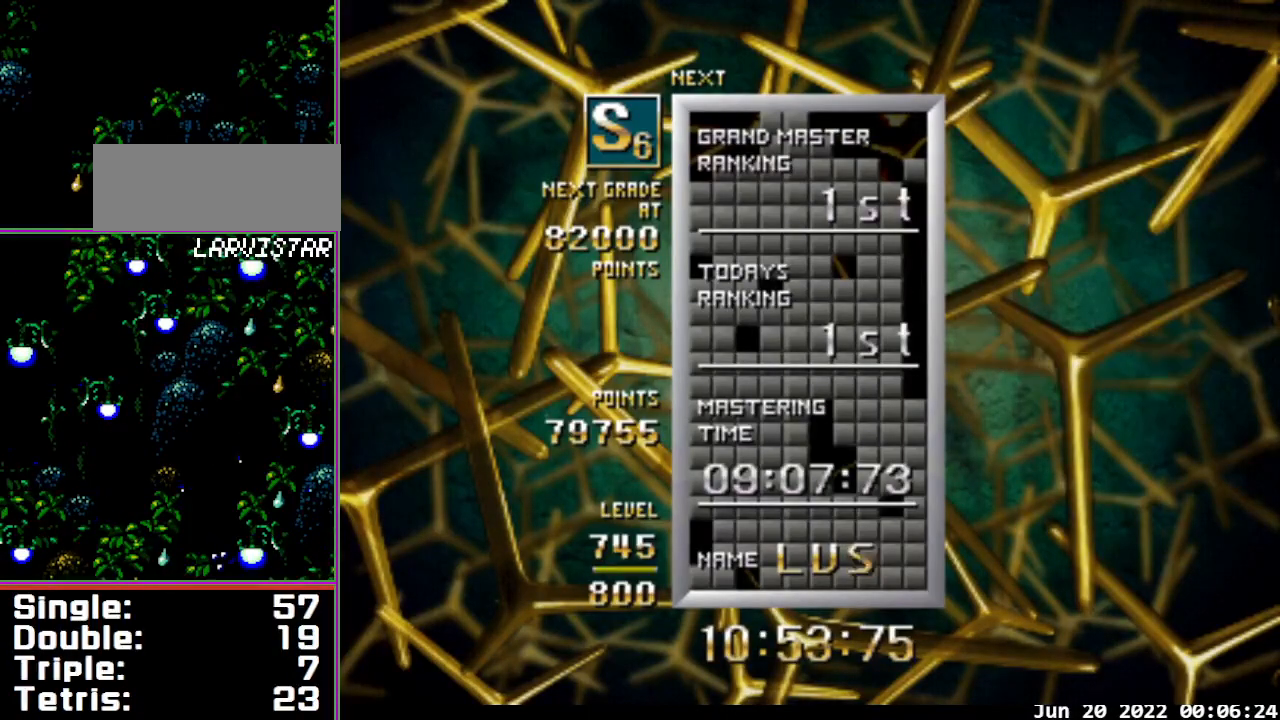
{"buttons": [], "events": []}
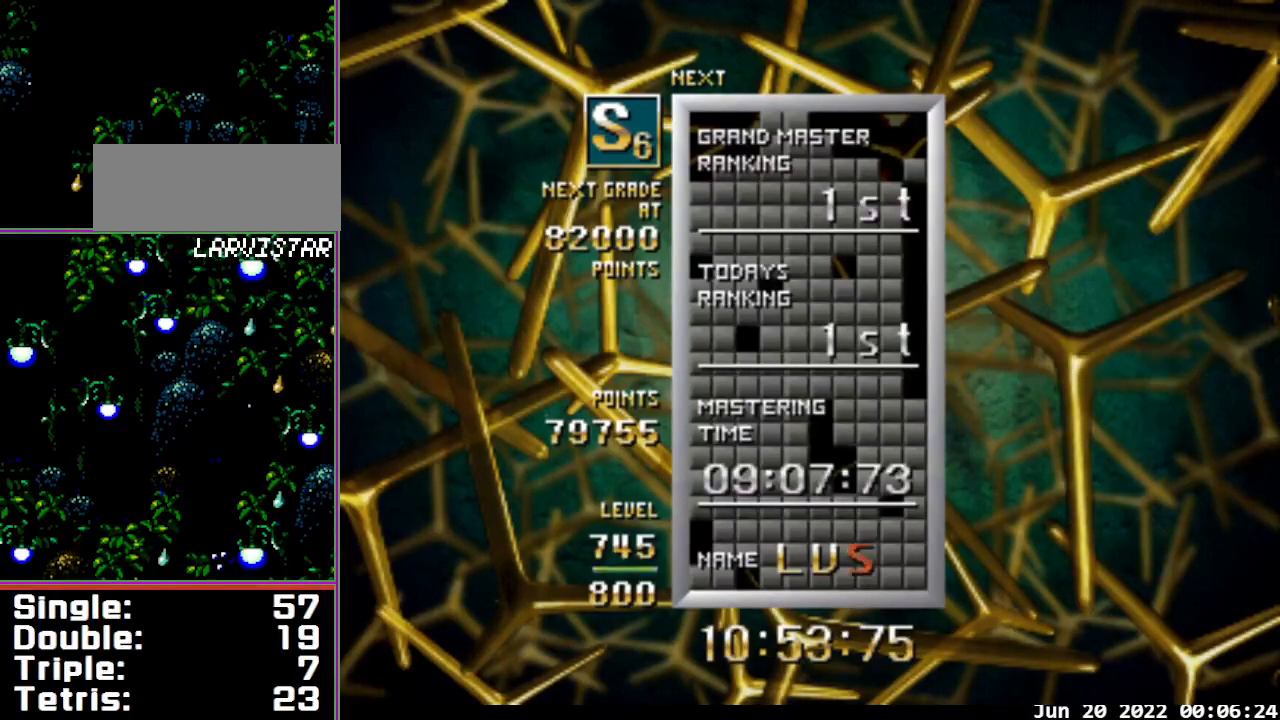
{"buttons": [], "events": []}
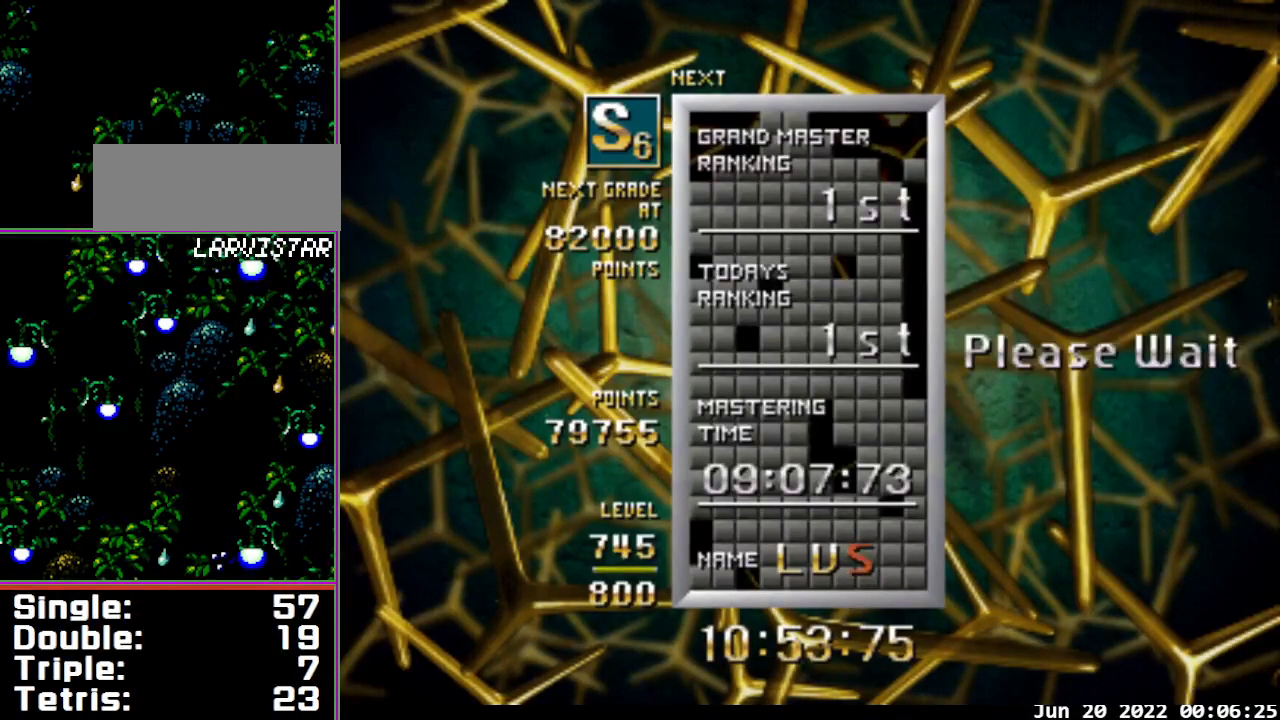
{"buttons": [], "events": [[233, "DPAD_RIGHT", "down"], [333, "DPAD_RIGHT", "up"]]}
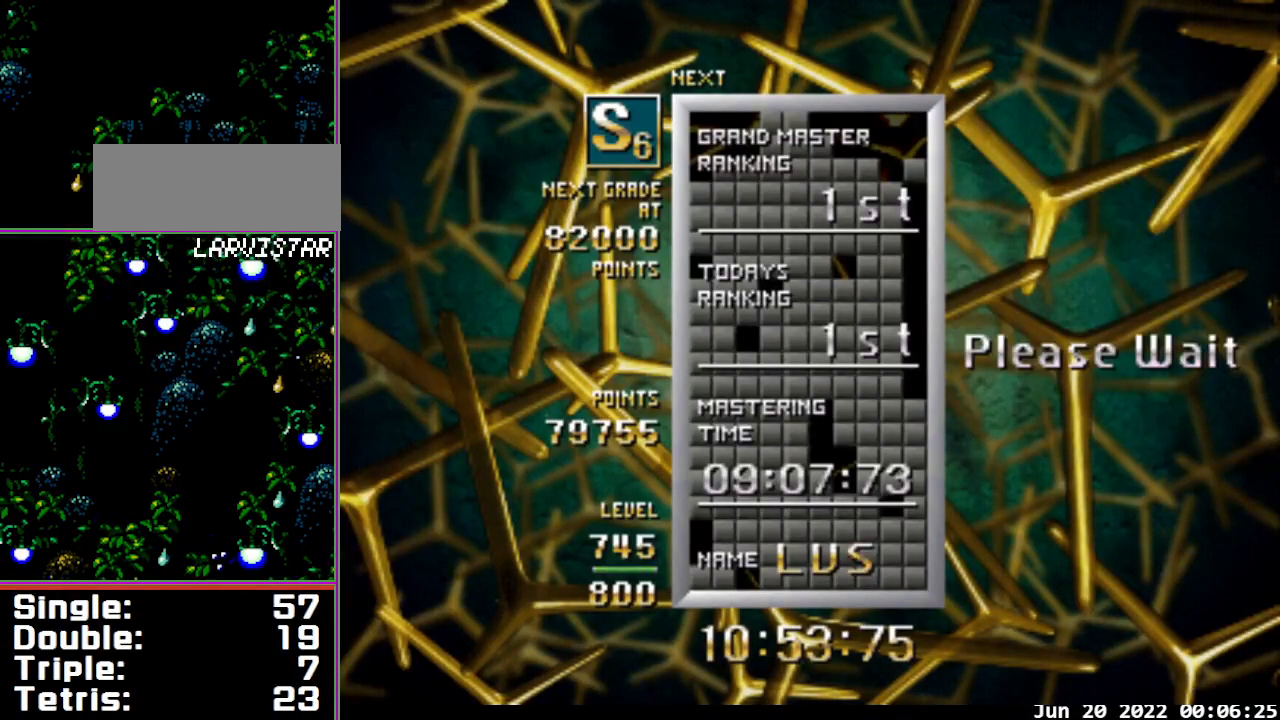
{"buttons": [], "events": []}
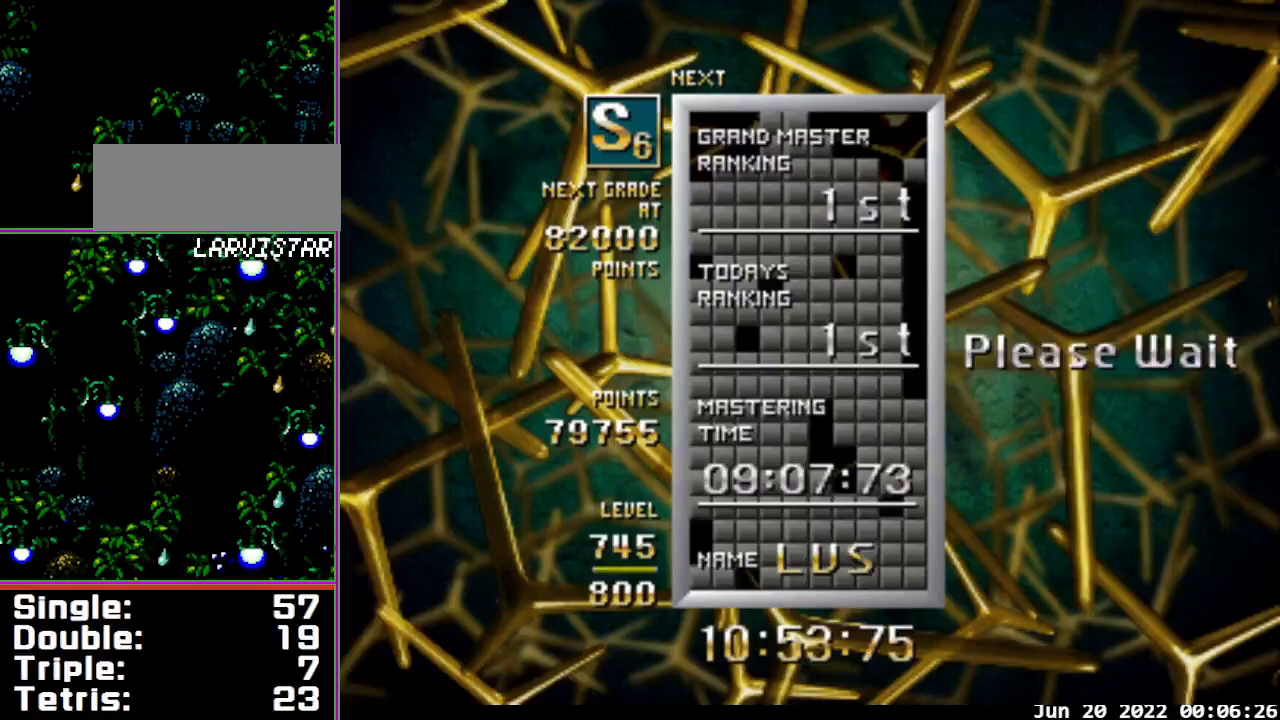
{"buttons": ["DPAD_RIGHT"], "events": [[233, "DPAD_RIGHT", "down"], [300, "DPAD_RIGHT", "up"], [467, "DPAD_RIGHT", "down"]]}
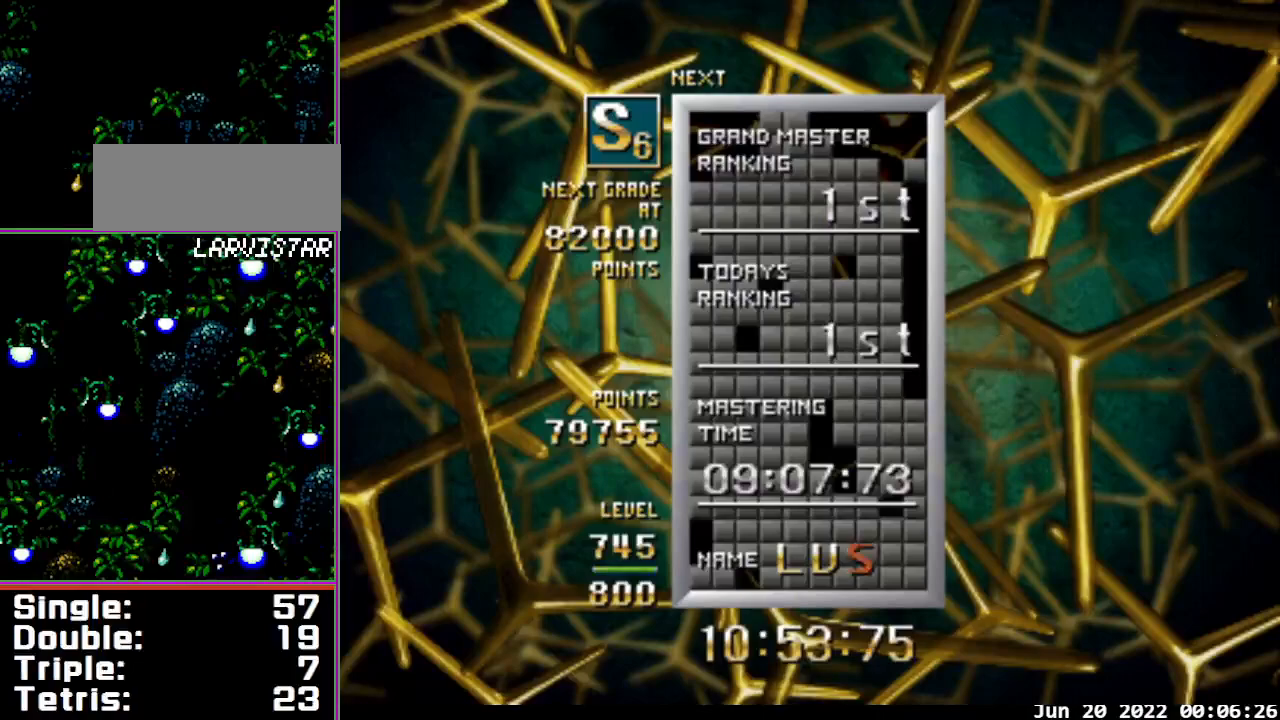
{"buttons": [], "events": [[67, "DPAD_RIGHT", "up"]]}
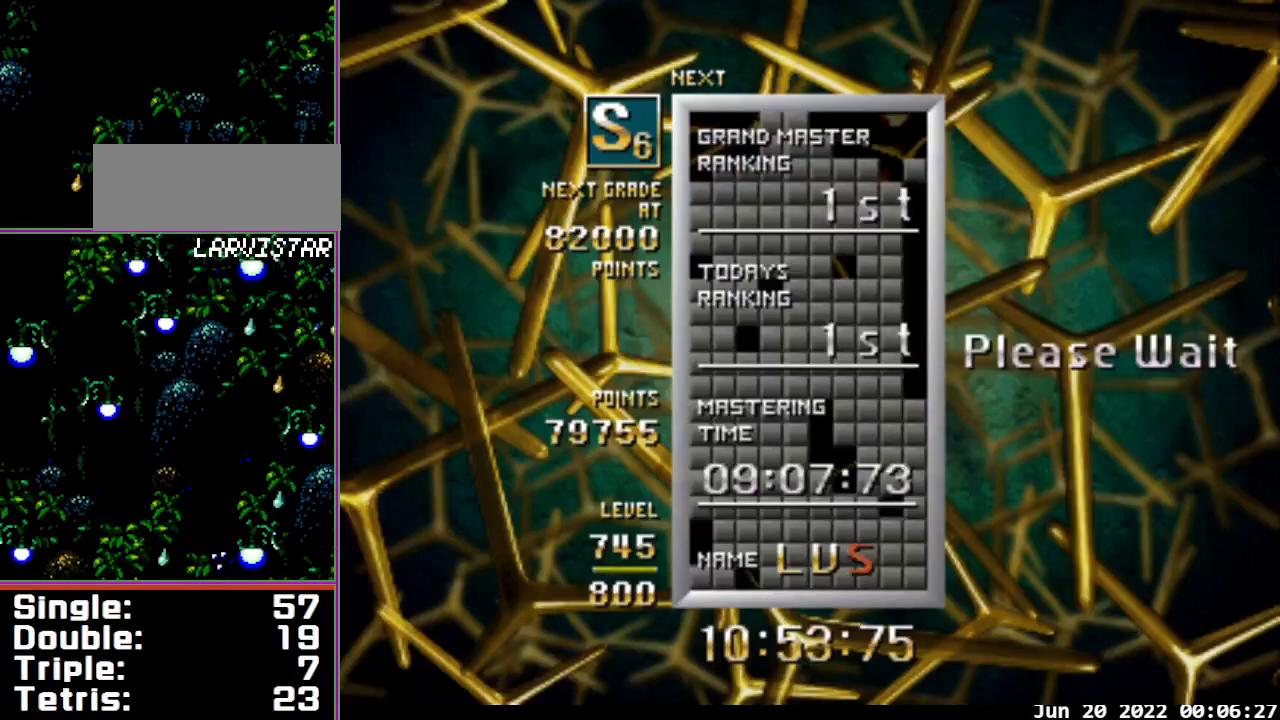
{"buttons": [], "events": []}
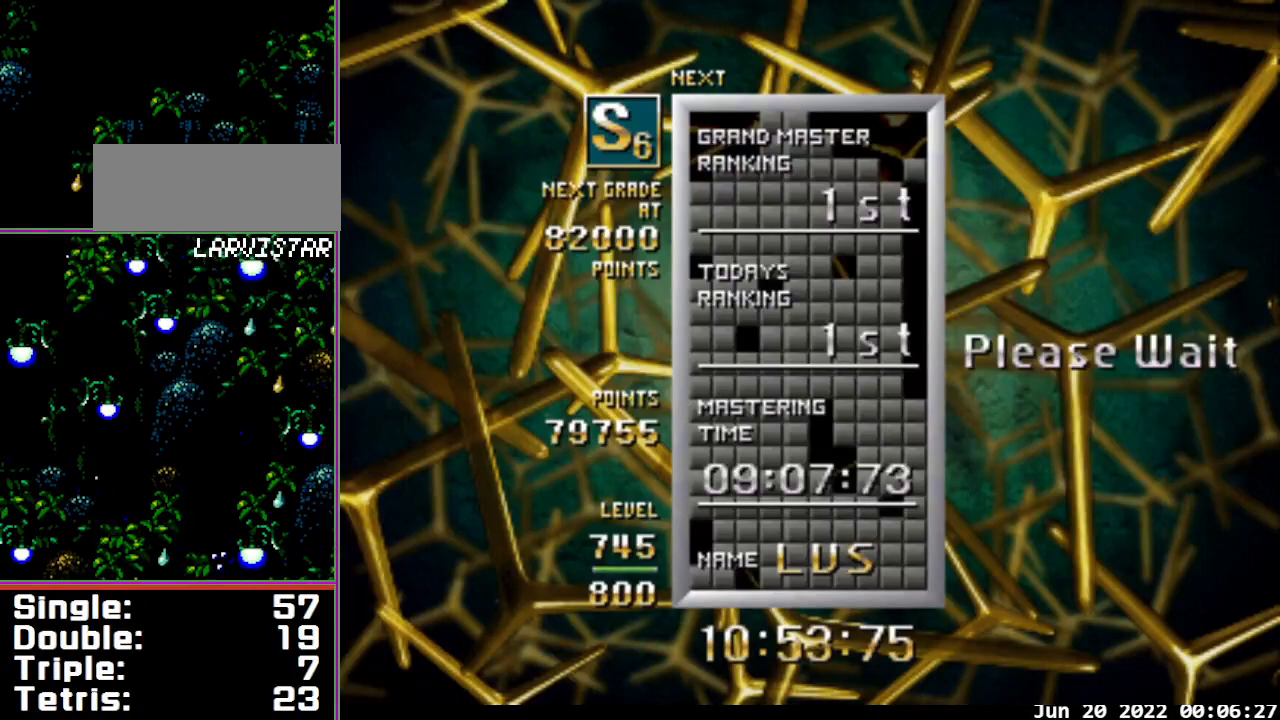
{"buttons": ["A"], "events": [[400, "A", "down"]]}
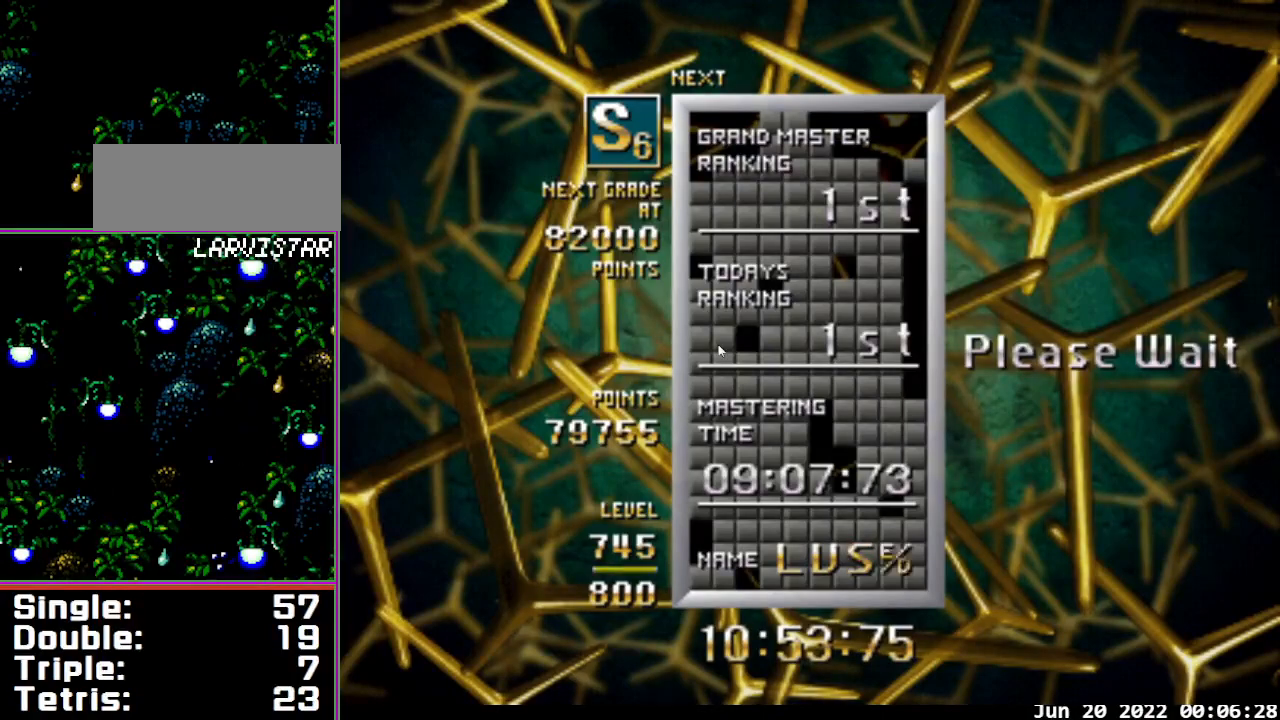
{"buttons": [], "events": [[67, "A", "up"]]}
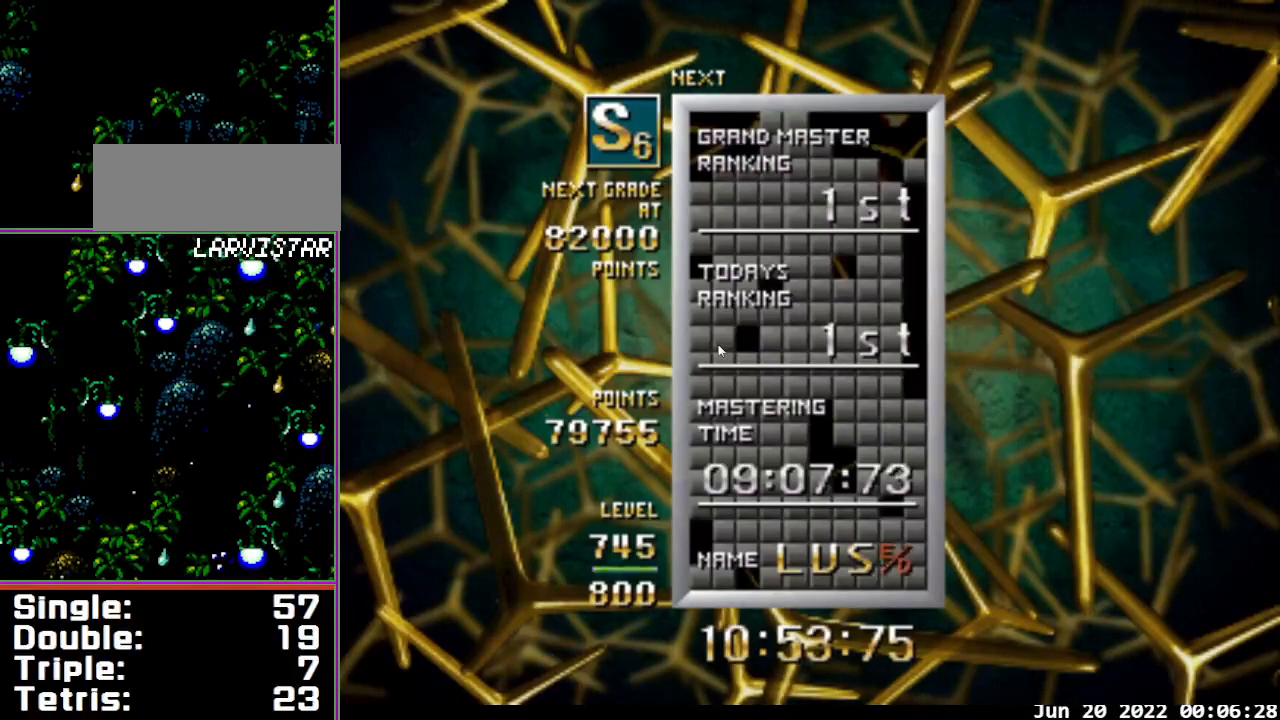
{"buttons": [], "events": []}
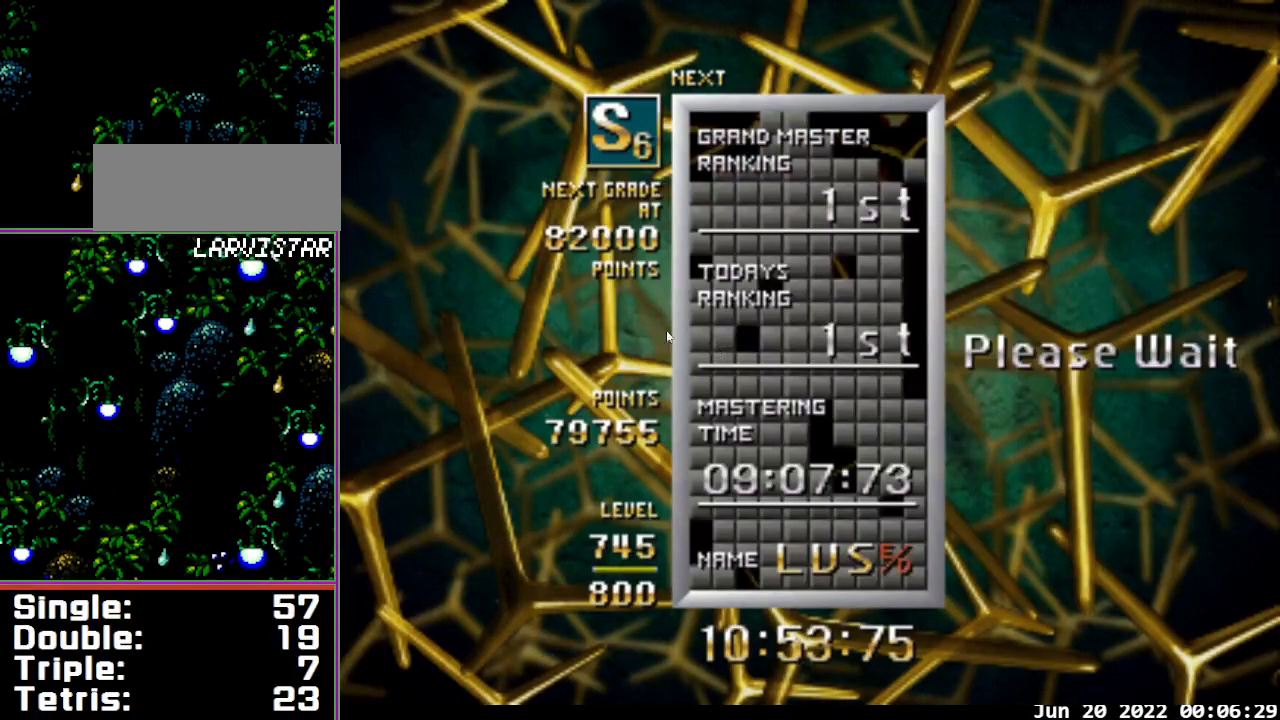
{"buttons": ["A"], "events": [[500, "A", "down"]]}
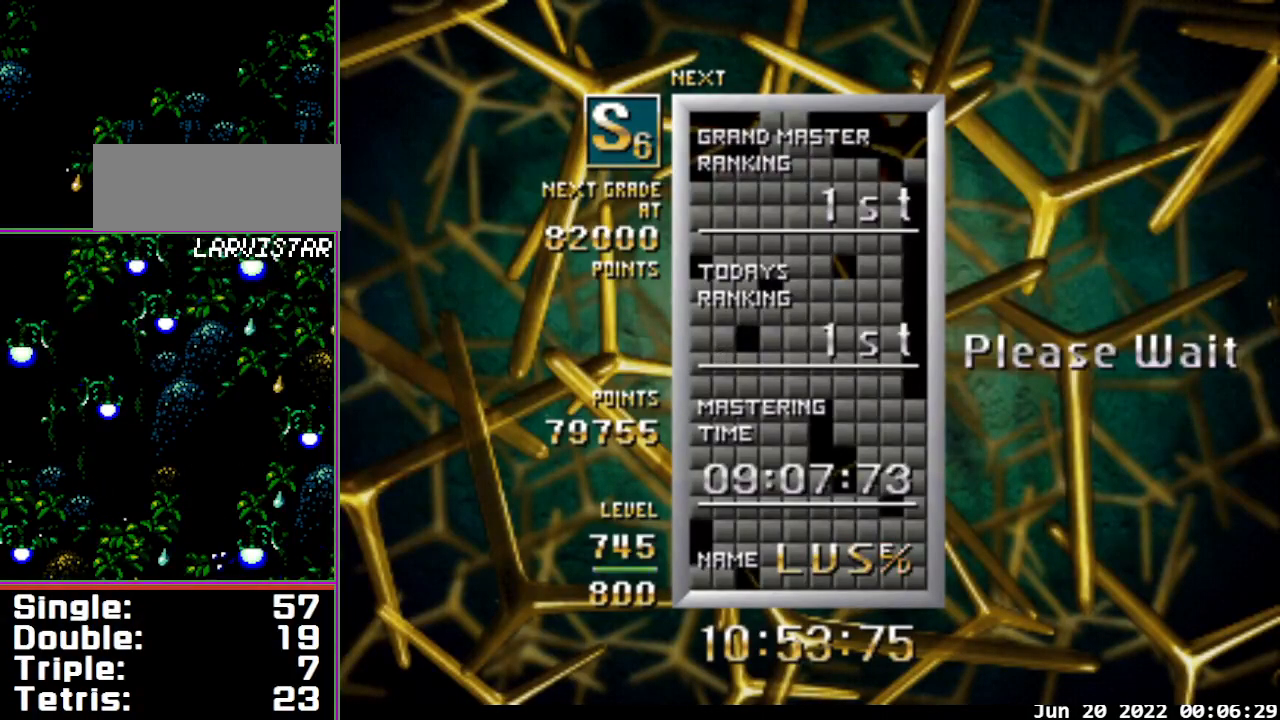
{"buttons": [], "events": [[133, "A", "up"]]}
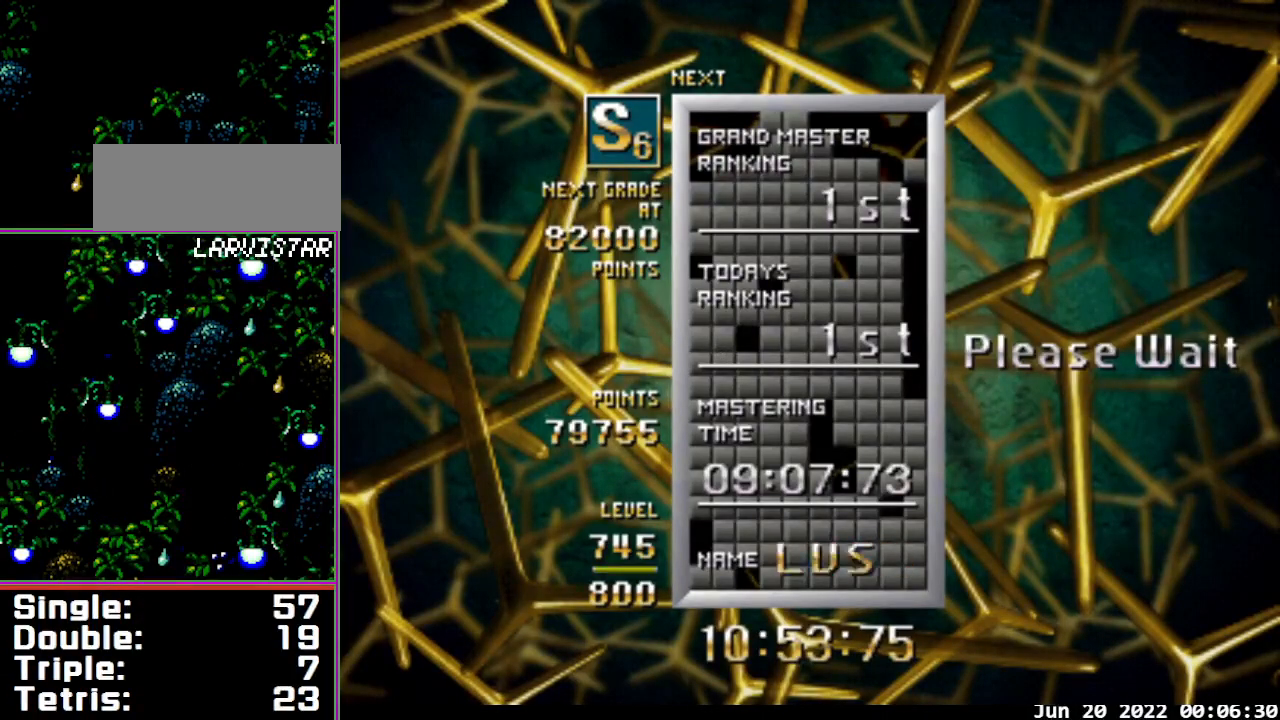
{"buttons": [], "events": []}
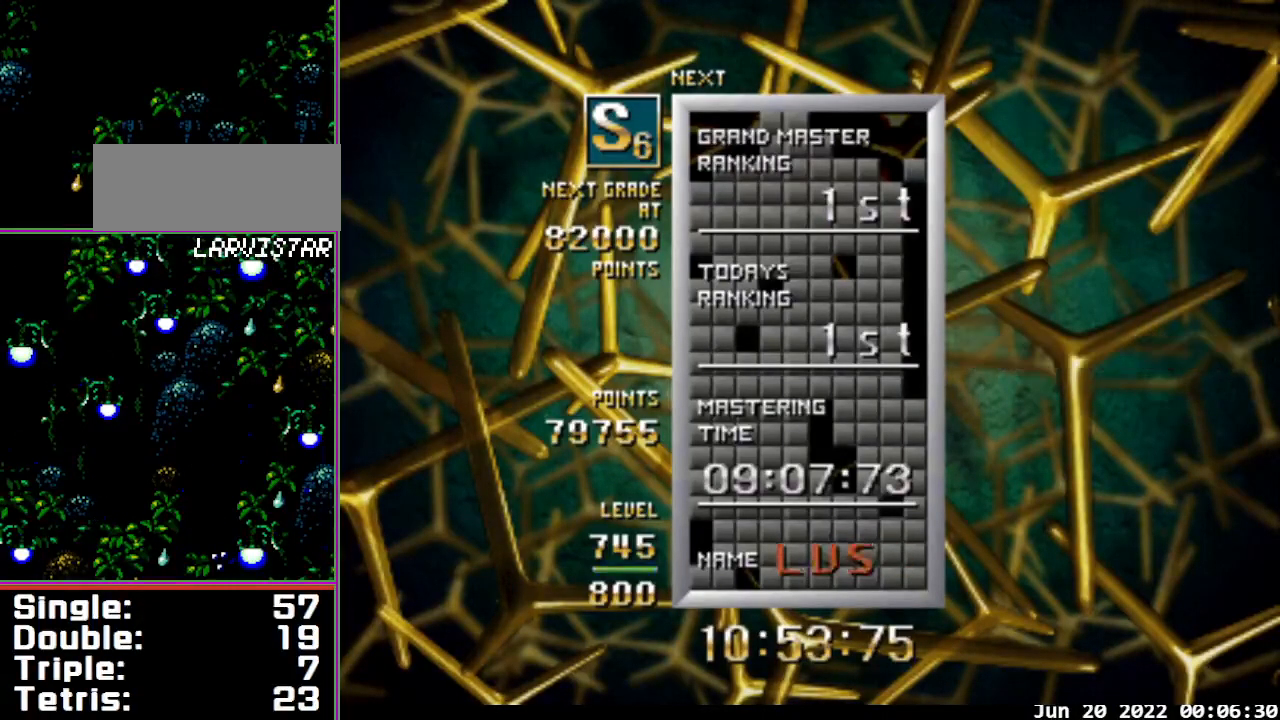
{"buttons": [], "events": []}
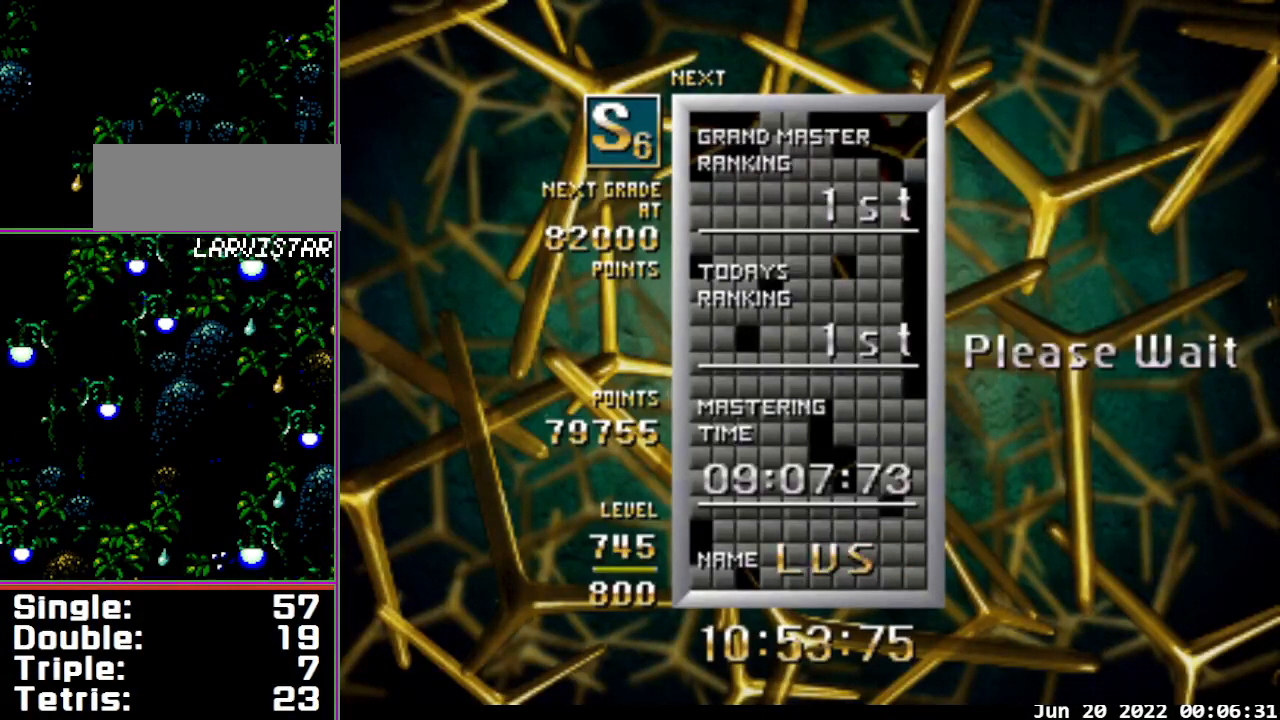
{"buttons": [], "events": []}
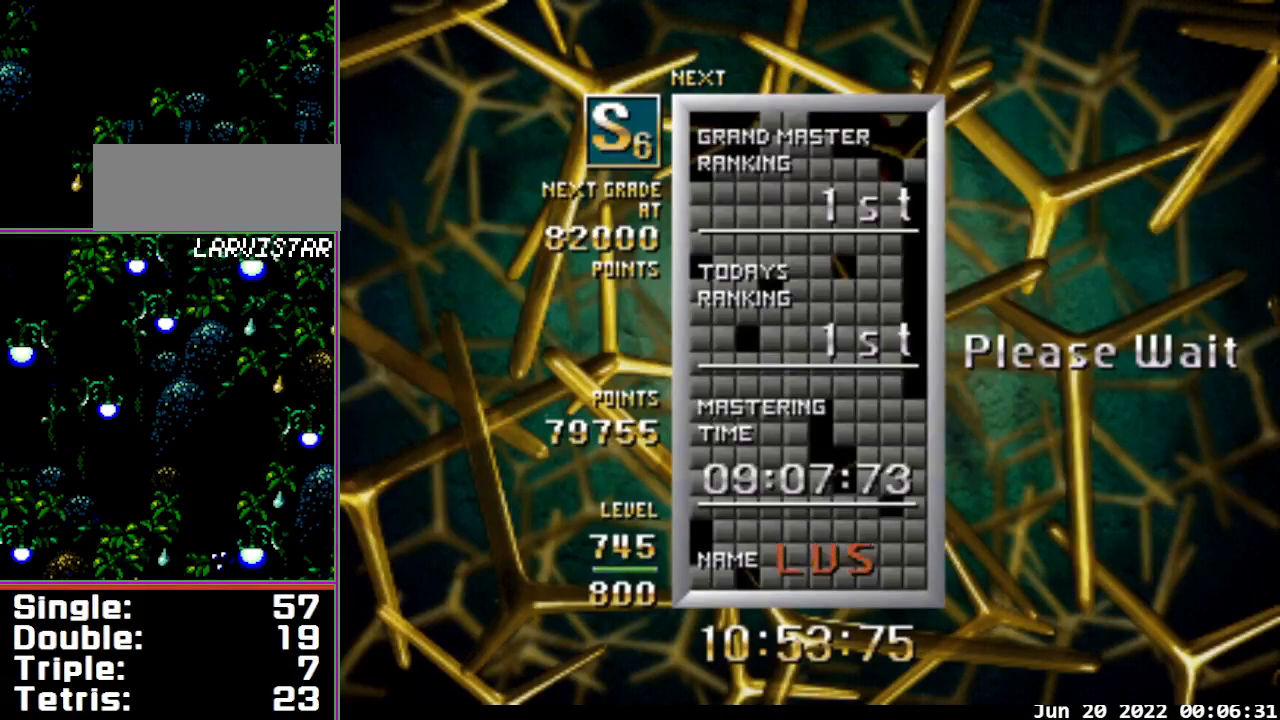
{"buttons": [], "events": []}
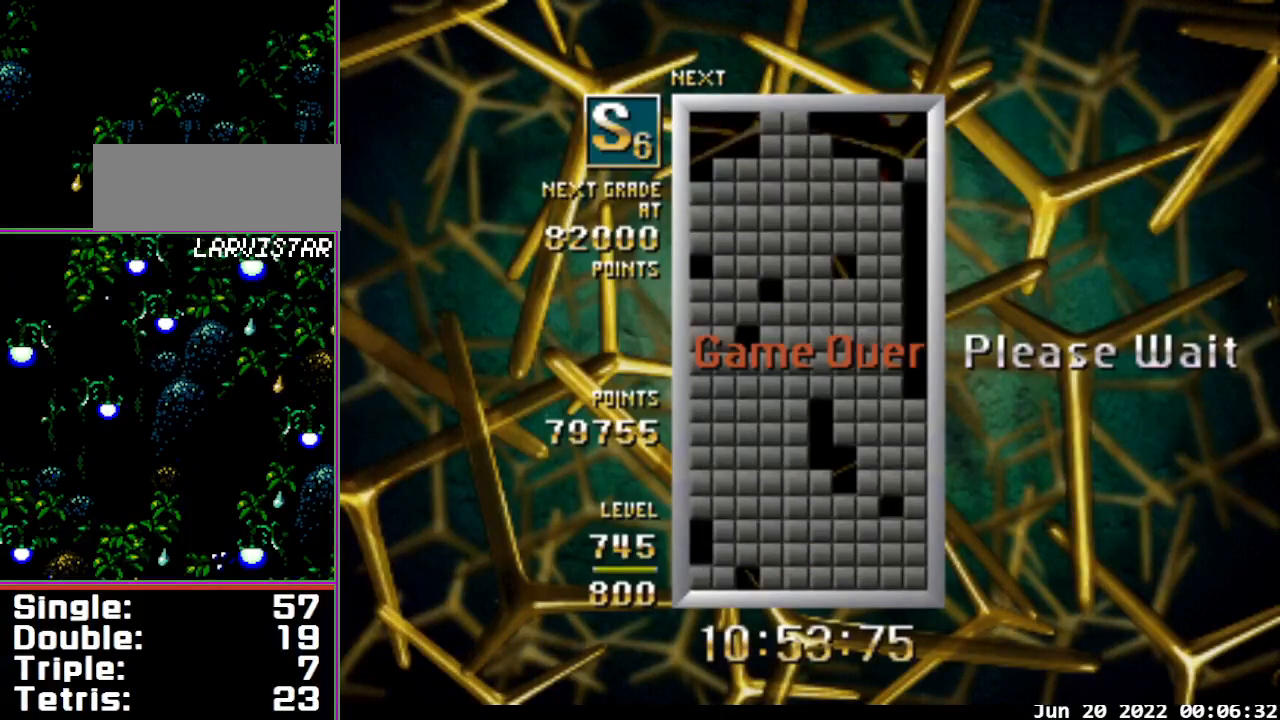
{"buttons": [], "events": []}
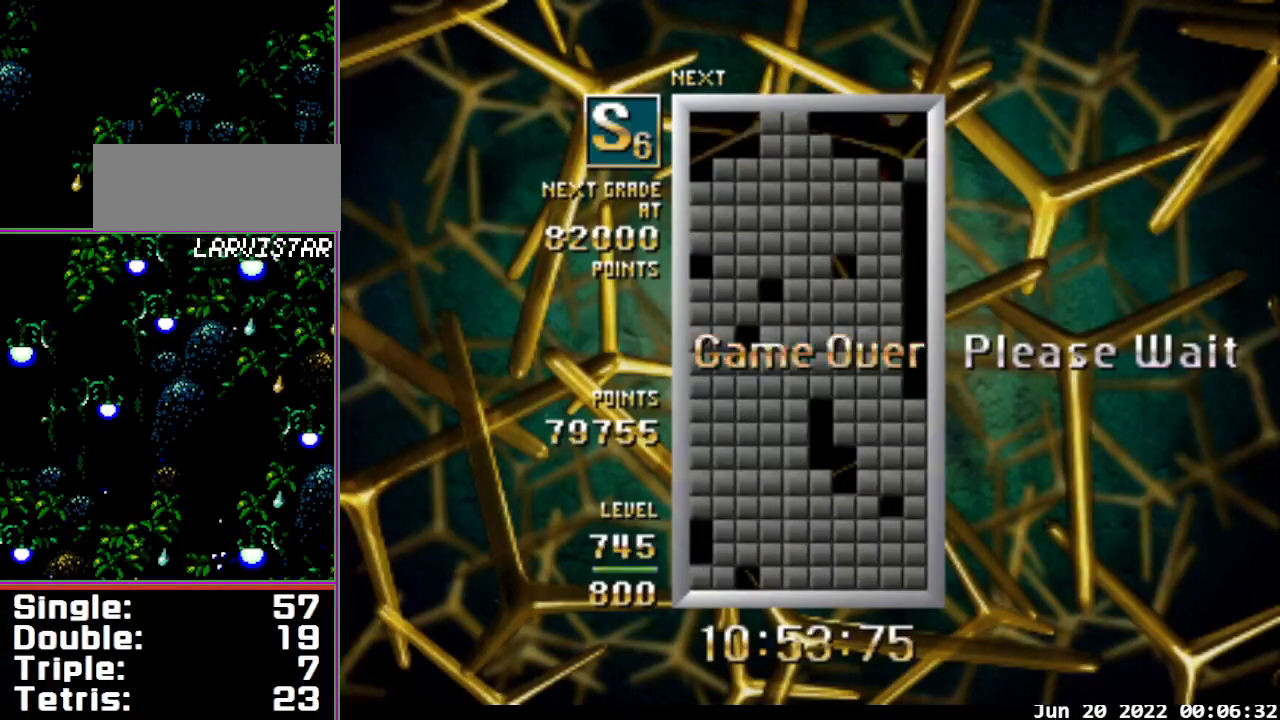
{"buttons": [], "events": []}
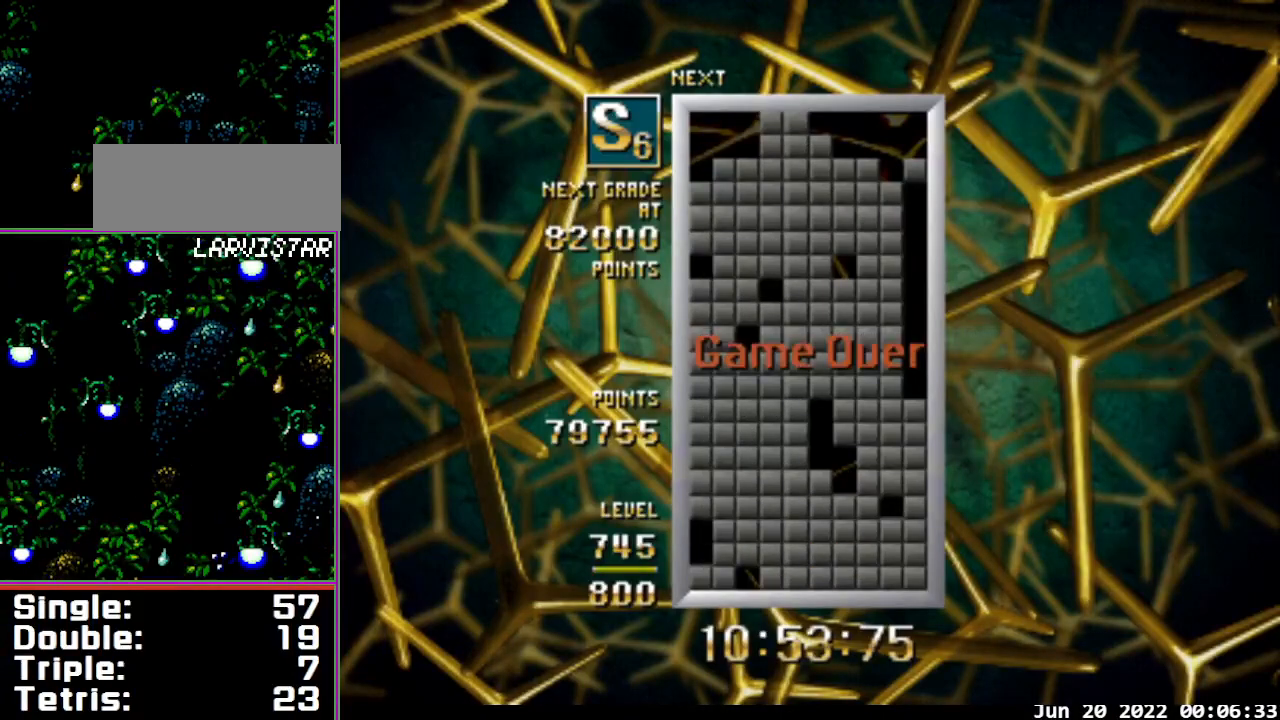
{"buttons": [], "events": [[400, "DPAD_LEFT", "down"], [500, "DPAD_LEFT", "up"]]}
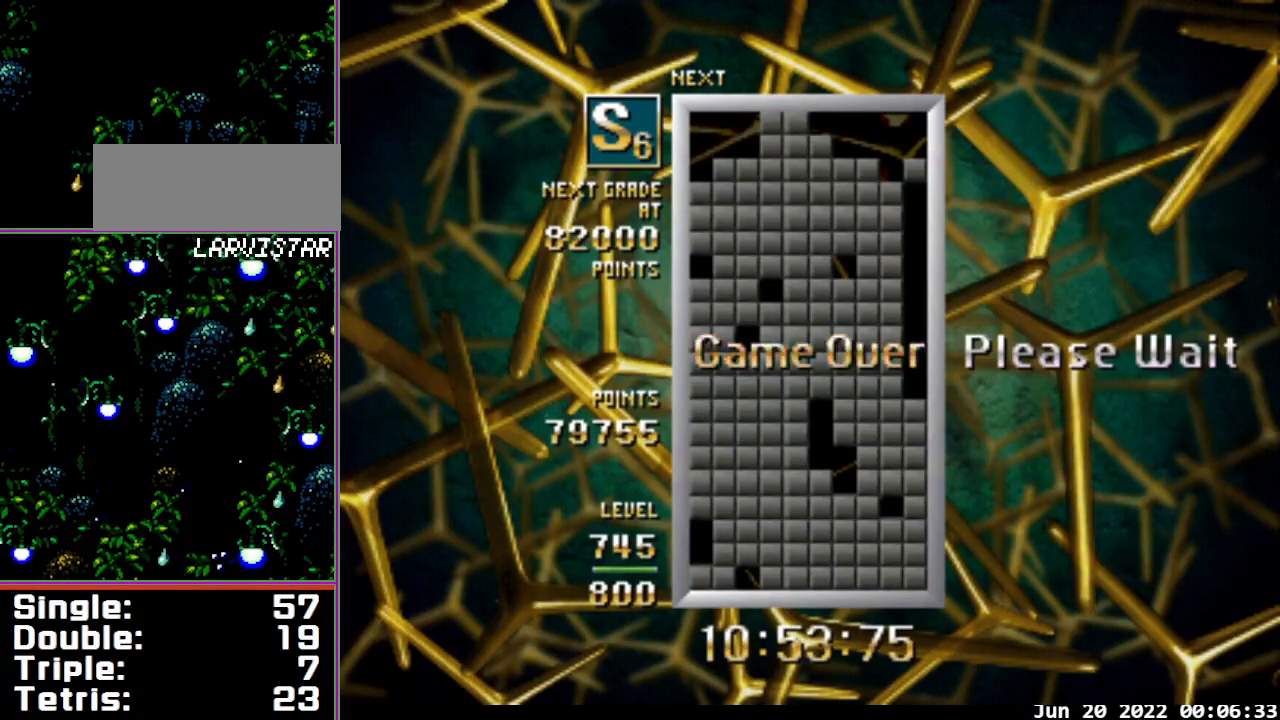
{"buttons": [], "events": [[400, "DPAD_LEFT", "down"], [467, "DPAD_LEFT", "up"]]}
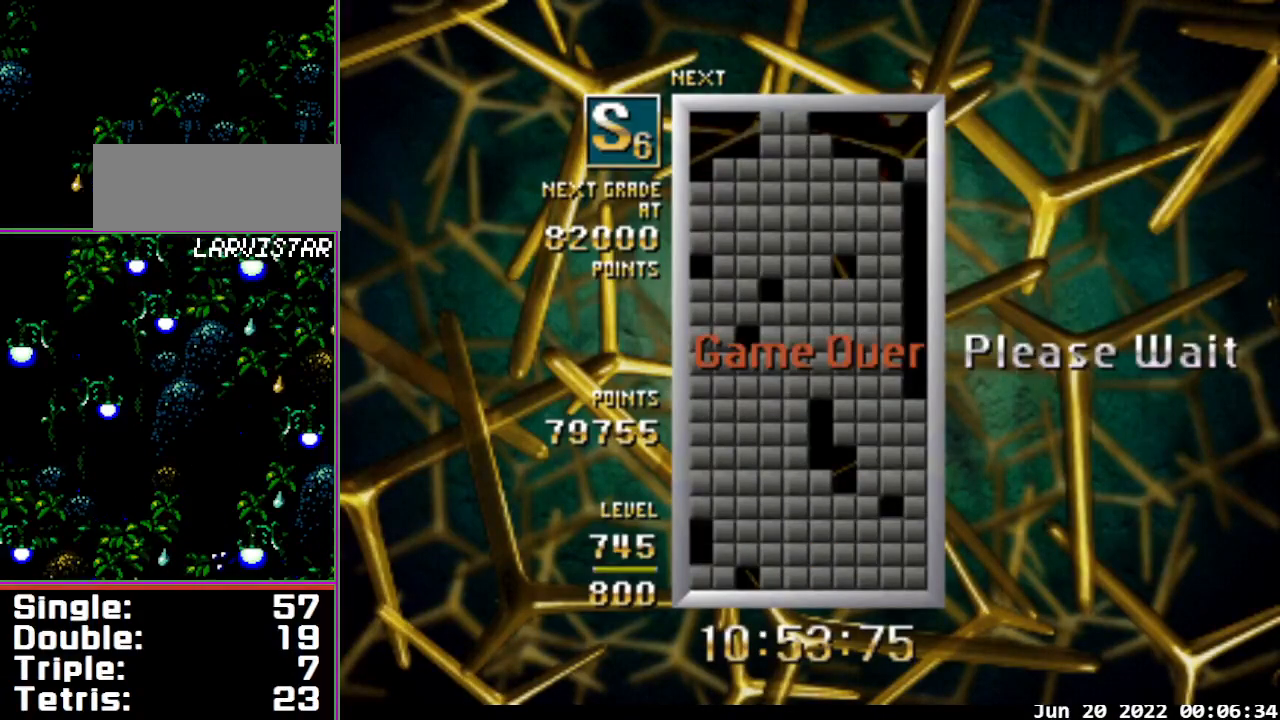
{"buttons": [], "events": []}
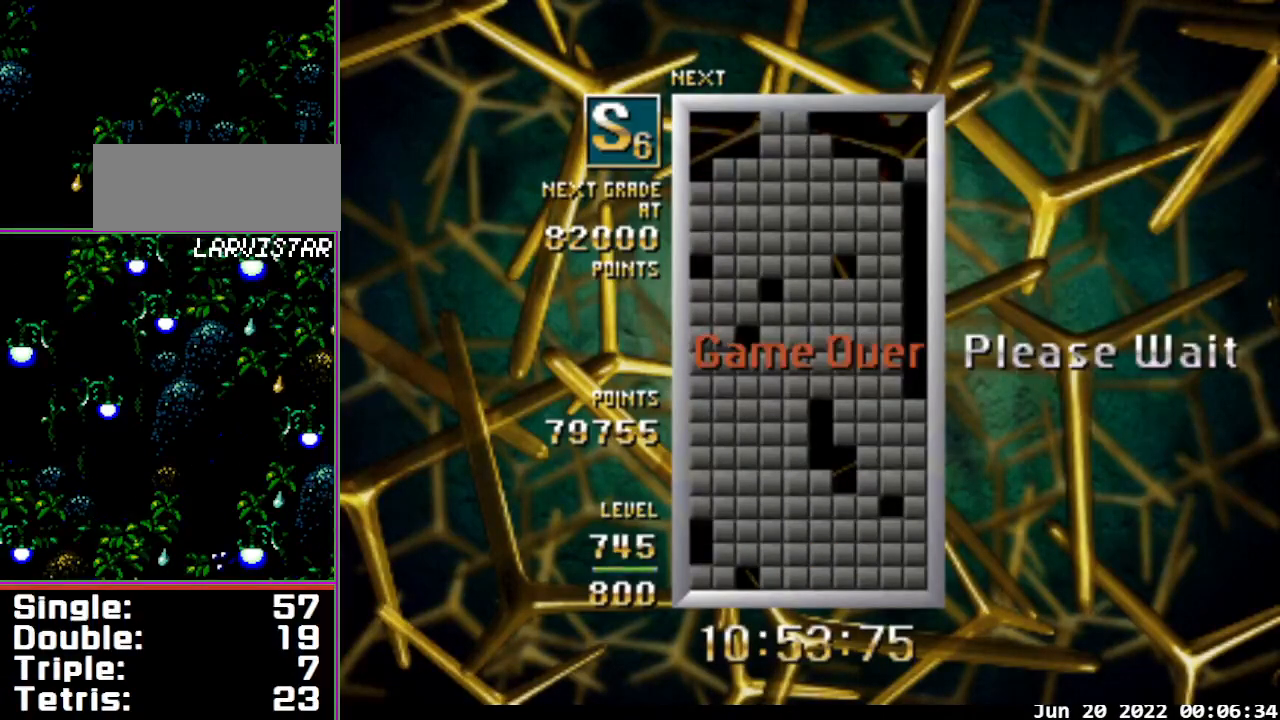
{"buttons": [], "events": []}
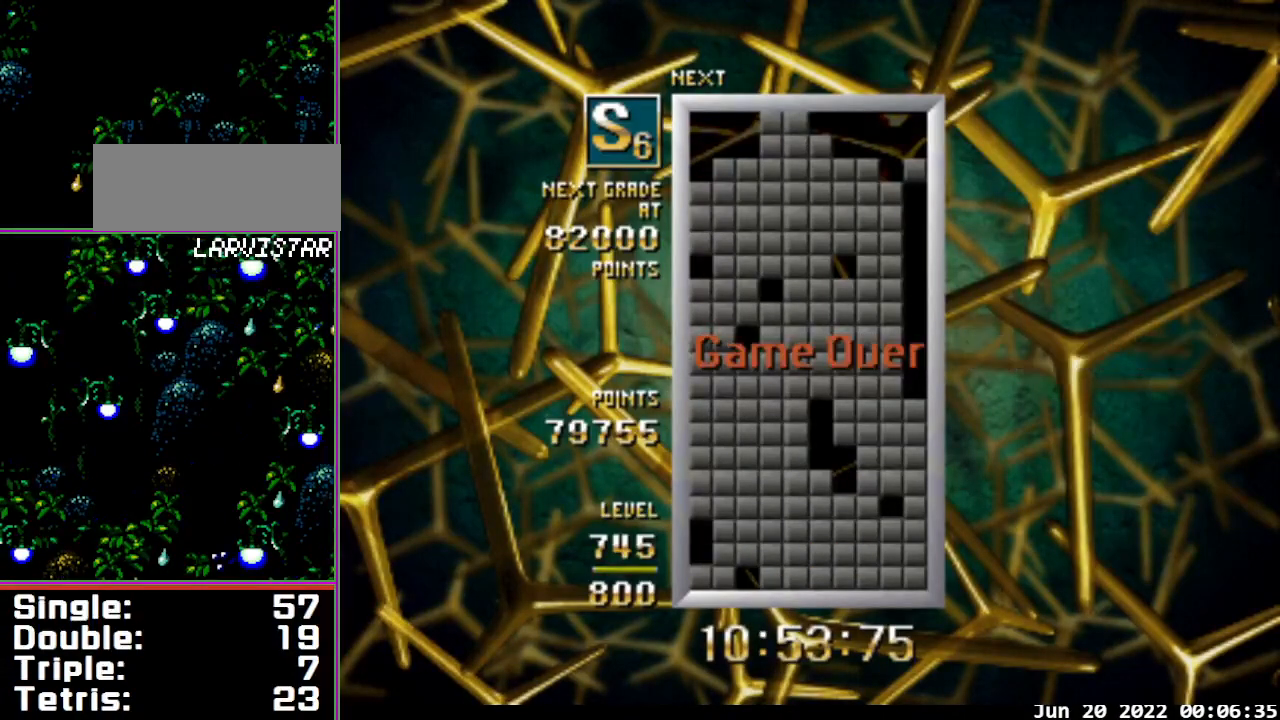
{"buttons": [], "events": []}
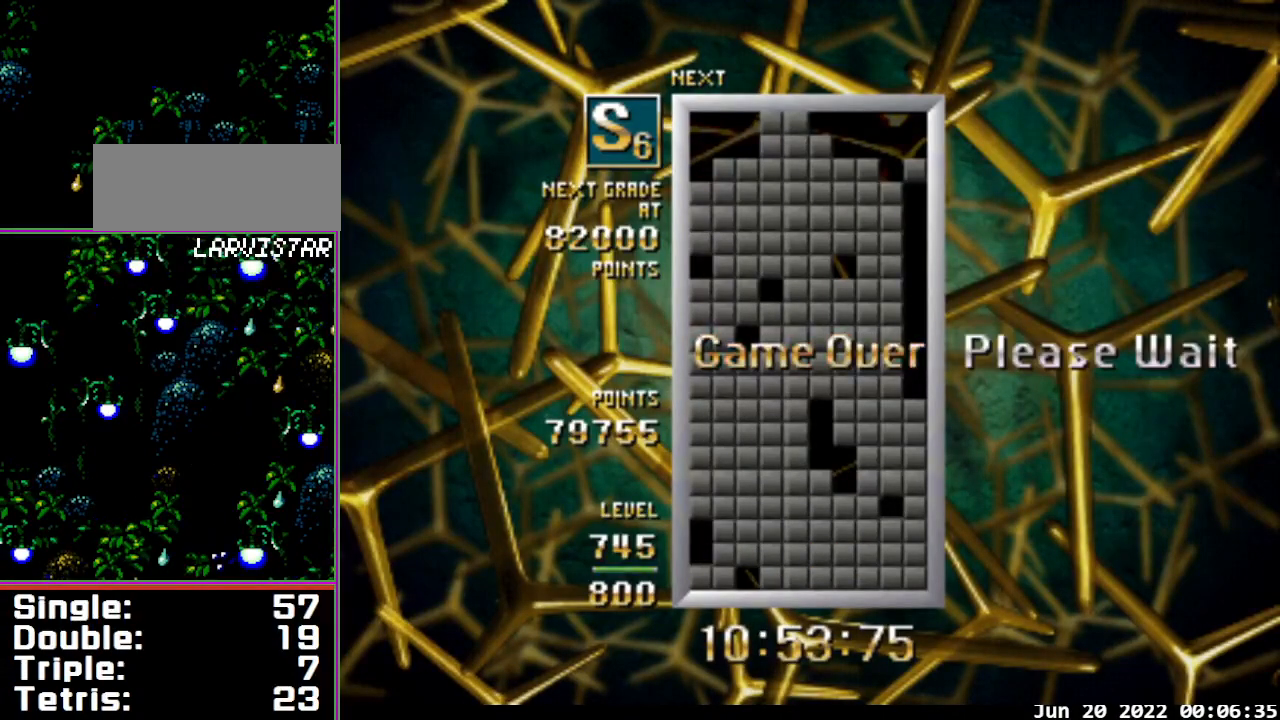
{"buttons": [], "events": []}
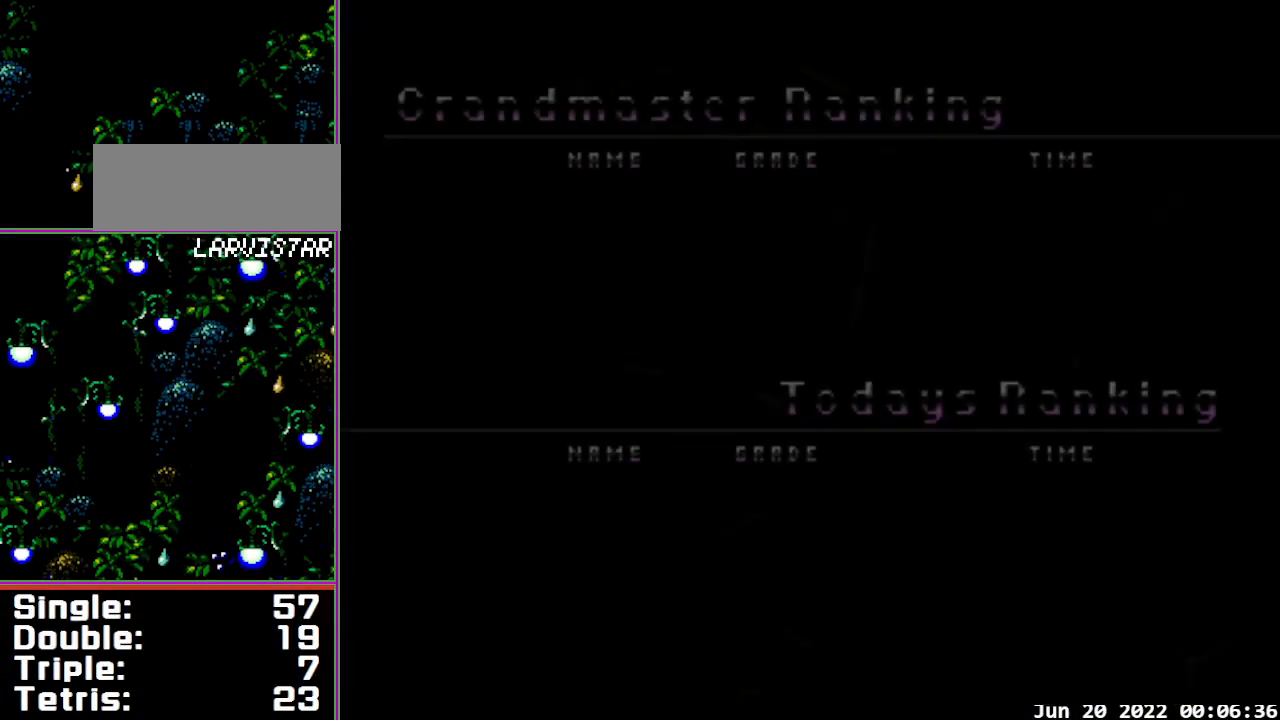
{"buttons": [], "events": []}
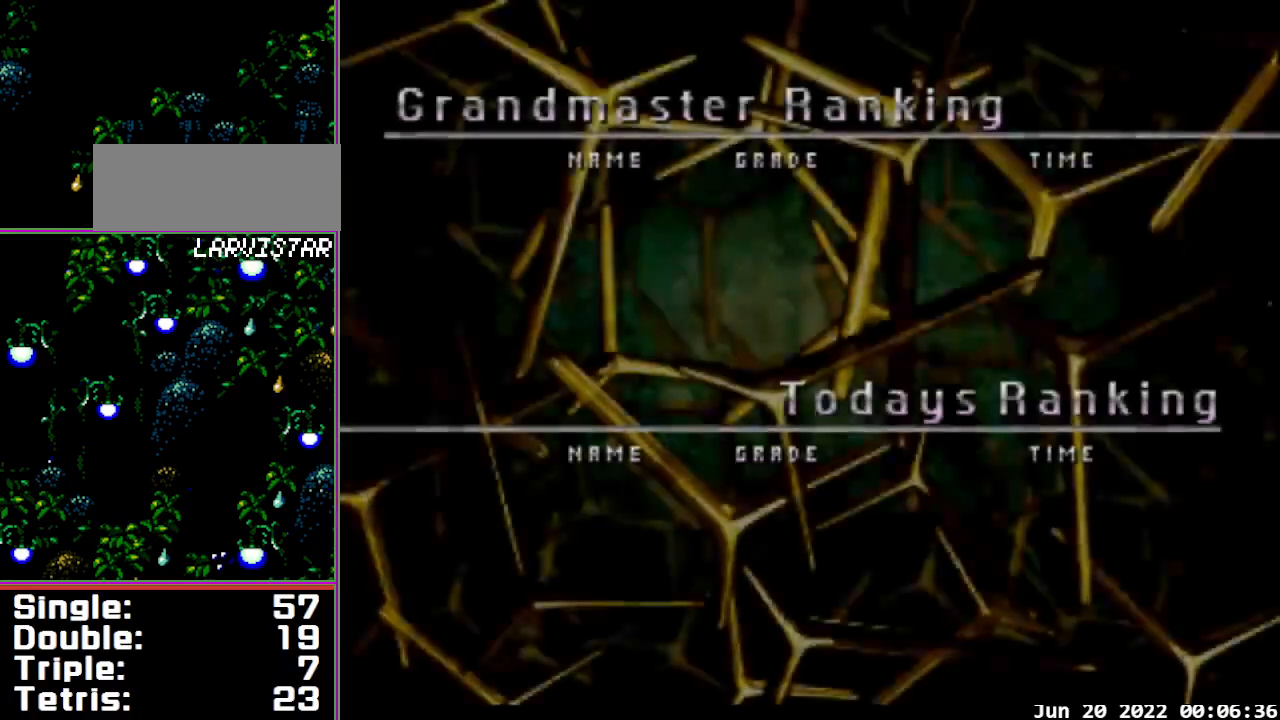
{"buttons": [], "events": []}
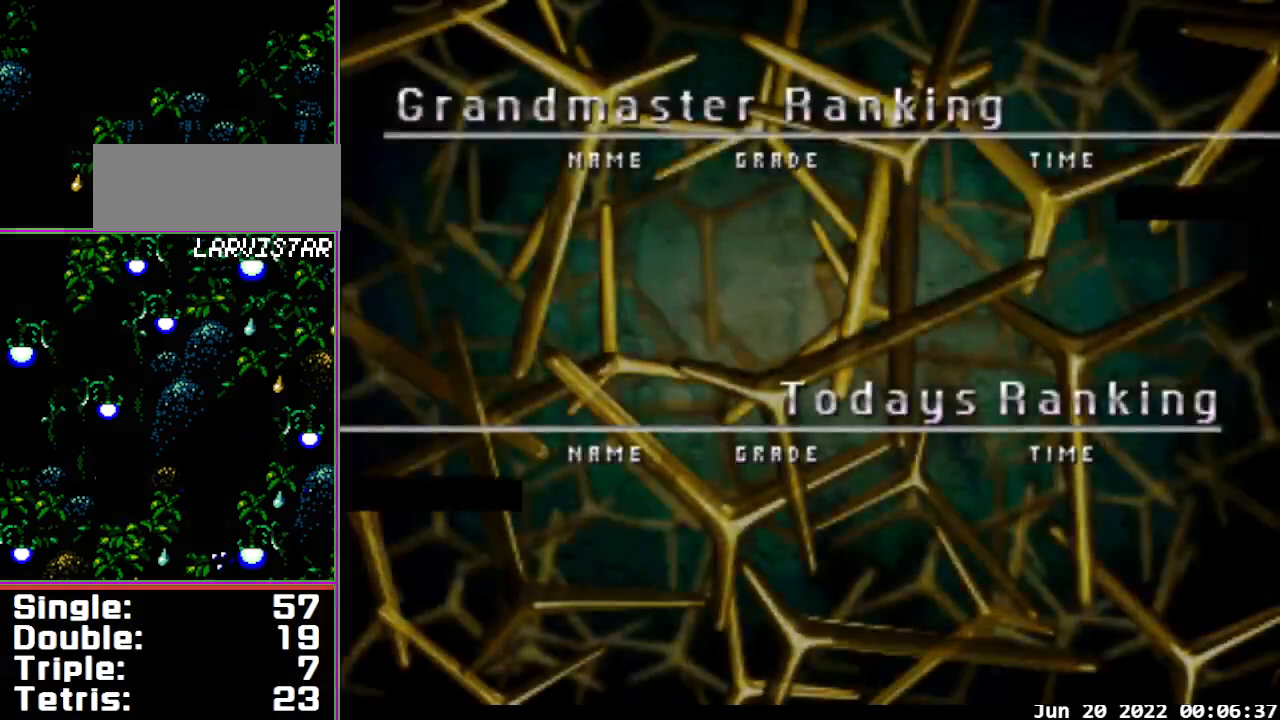
{"buttons": [], "events": [[333, "DPAD_RIGHT", "down"], [467, "DPAD_RIGHT", "up"]]}